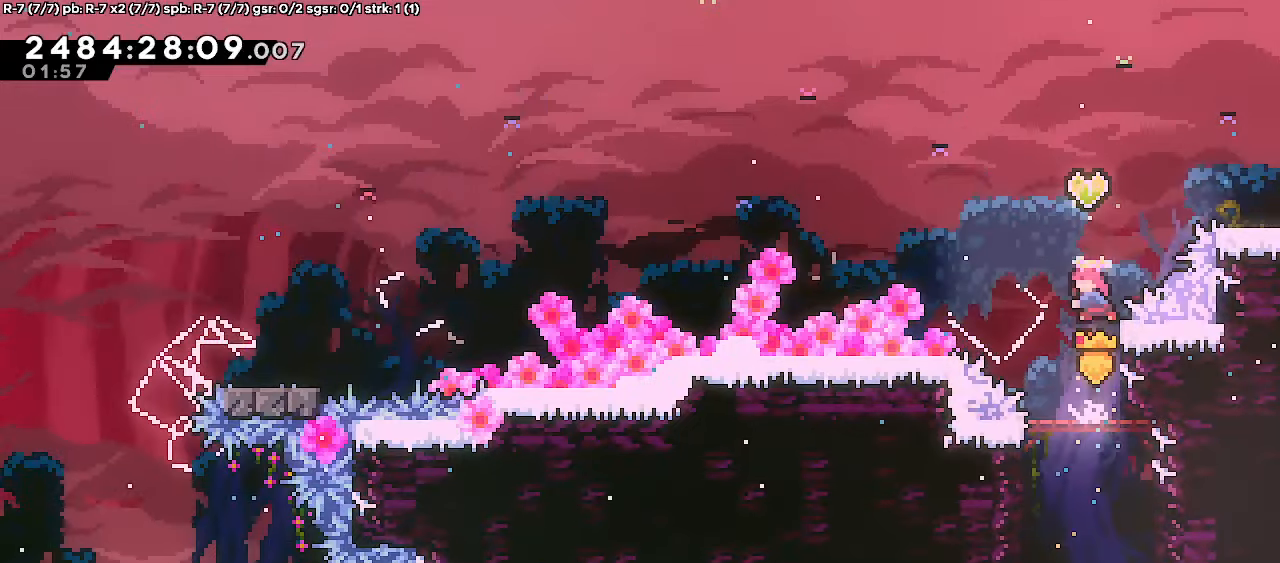
Gameplay with keyboard; each line is a JSON object with the keys held at the frame after it. "events" lists presses ("down") and releases ("up") of "dash", "demo", "down", "escape", "grab", "j2", "jump", "left", "right" and "up" between this image and that frame as [ms after this image, input, new state], when the widget could be followed in between. No other keys are recorded. Mouse input is not recorded. Key names are as the overlay labels them; some are game actions (e.g. jump) rather than physical keys.
{"keys": ["left"], "events": [[100, "jump", "up"], [167, "dash", "up"], [200, "up", "up"]]}
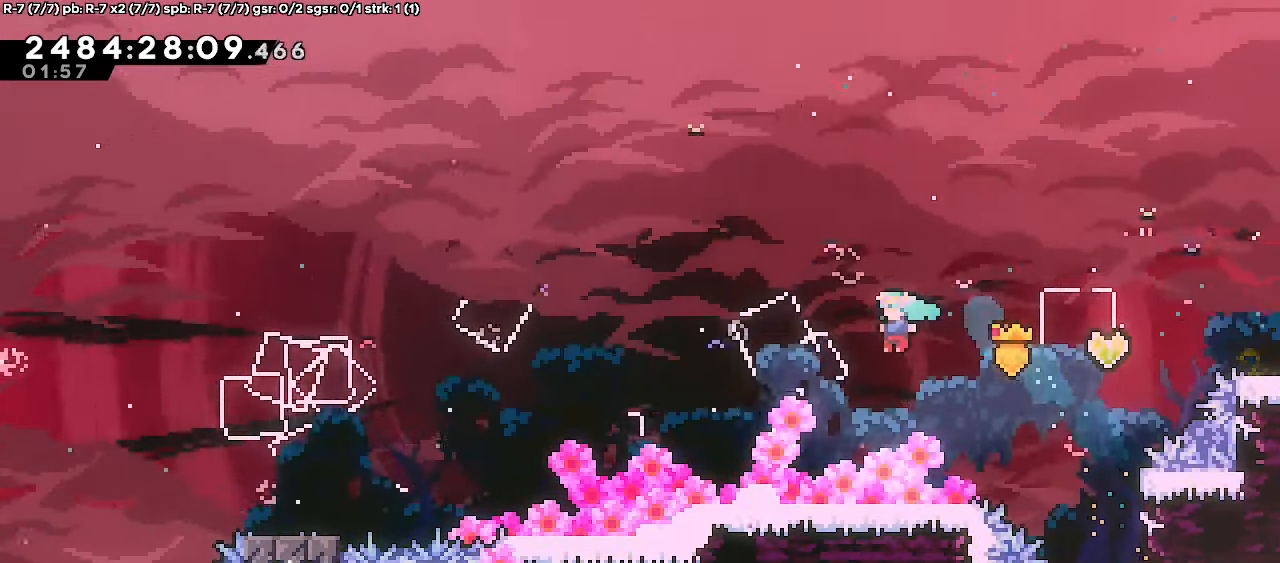
{"keys": ["left"], "events": [[333, "jump", "down"], [433, "jump", "up"]]}
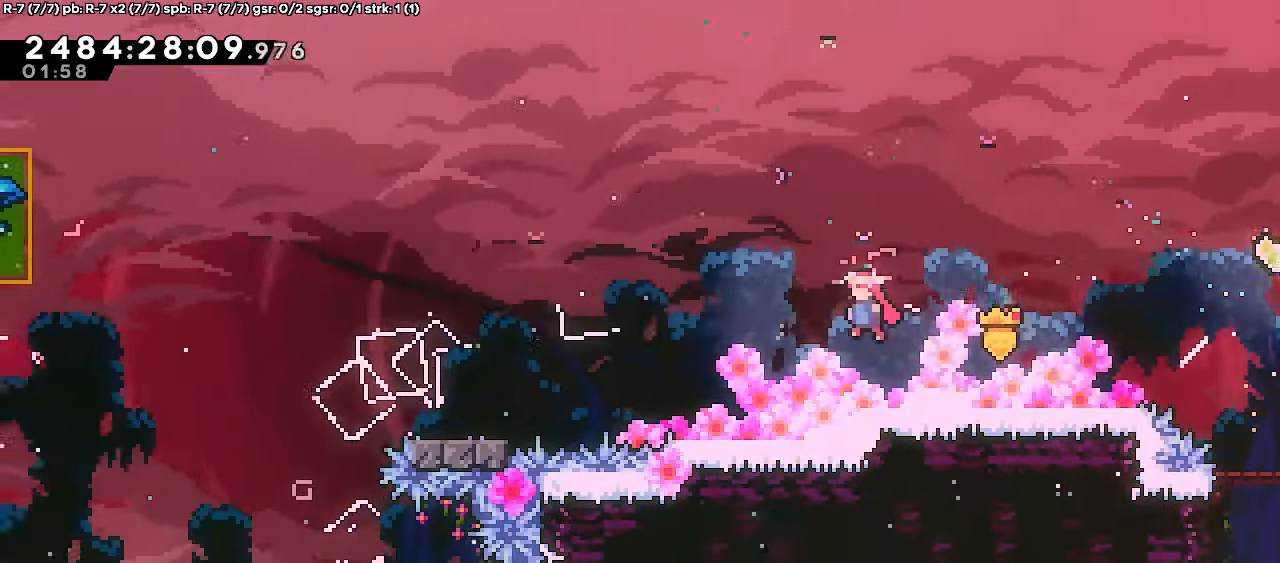
{"keys": ["jump", "left"], "events": [[317, "j2", "down"], [383, "j2", "up"], [400, "jump", "down"]]}
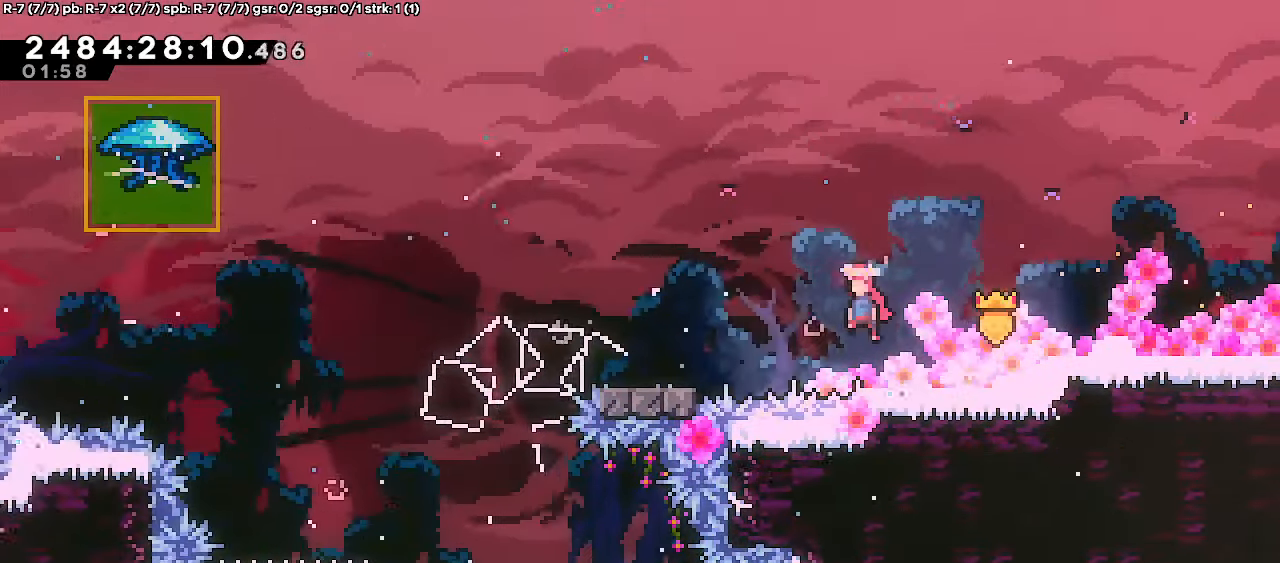
{"keys": ["dash", "down", "grab", "left"], "events": [[333, "left", "up"], [383, "grab", "down"], [400, "down", "down"], [400, "jump", "up"], [400, "left", "down"], [433, "dash", "down"]]}
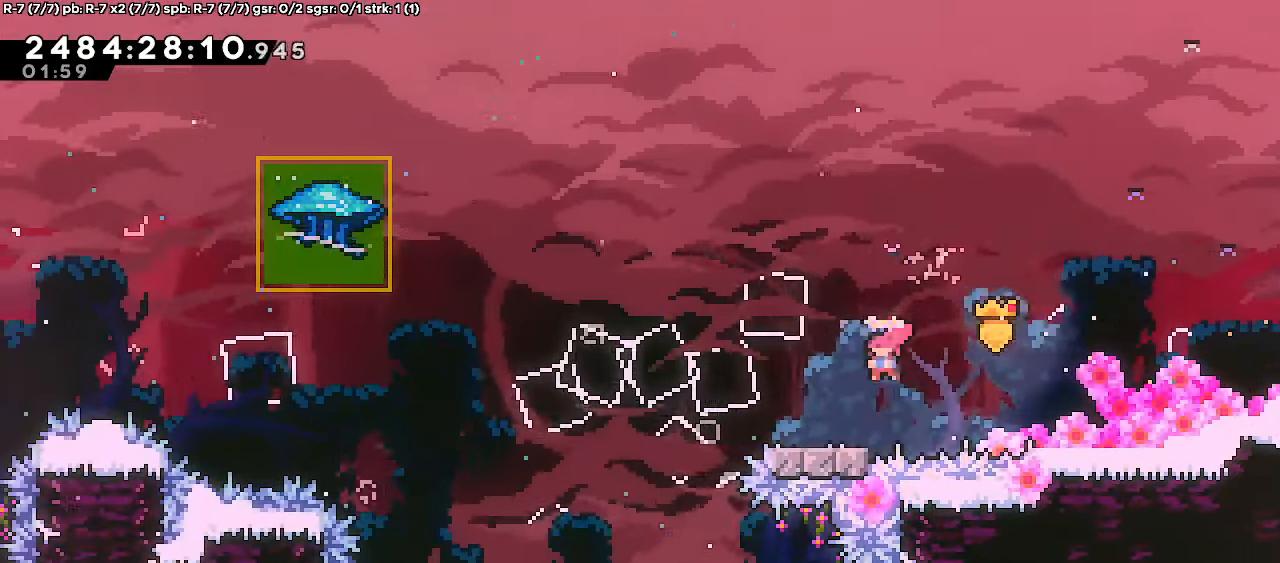
{"keys": ["grab", "jump", "left"], "events": [[100, "dash", "up"], [150, "down", "up"], [150, "jump", "down"]]}
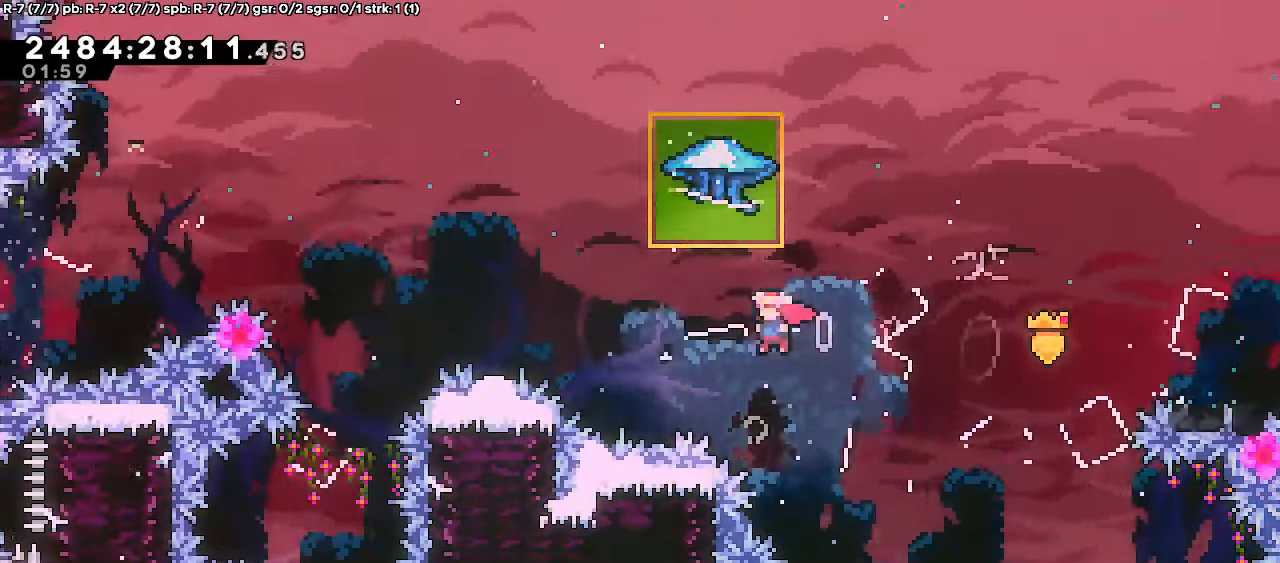
{"keys": ["grab", "right", "up"], "events": [[17, "up", "down"], [50, "dash", "down"], [50, "left", "up"], [233, "dash", "up"], [283, "jump", "up"], [283, "right", "down"]]}
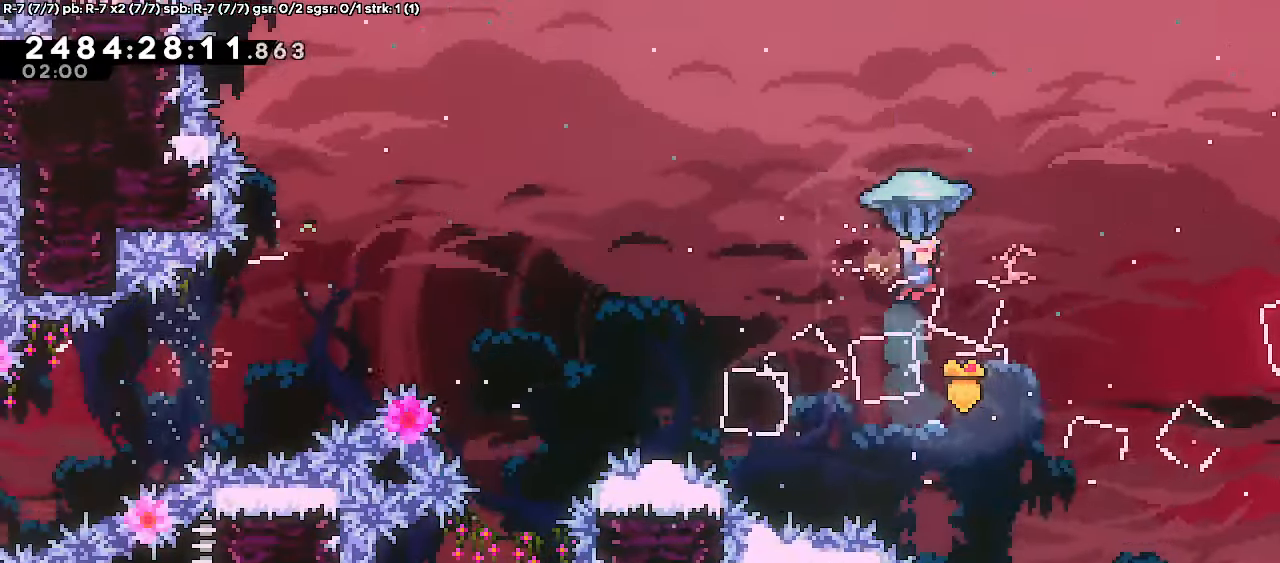
{"keys": ["grab", "right", "up"], "events": []}
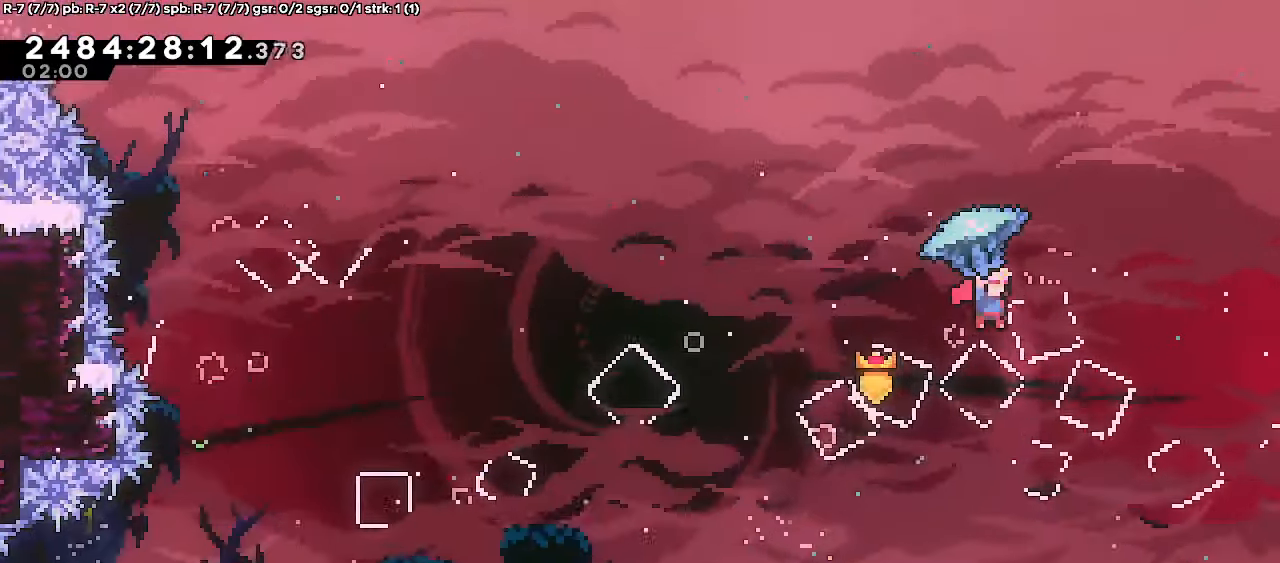
{"keys": ["grab", "right", "up"], "events": []}
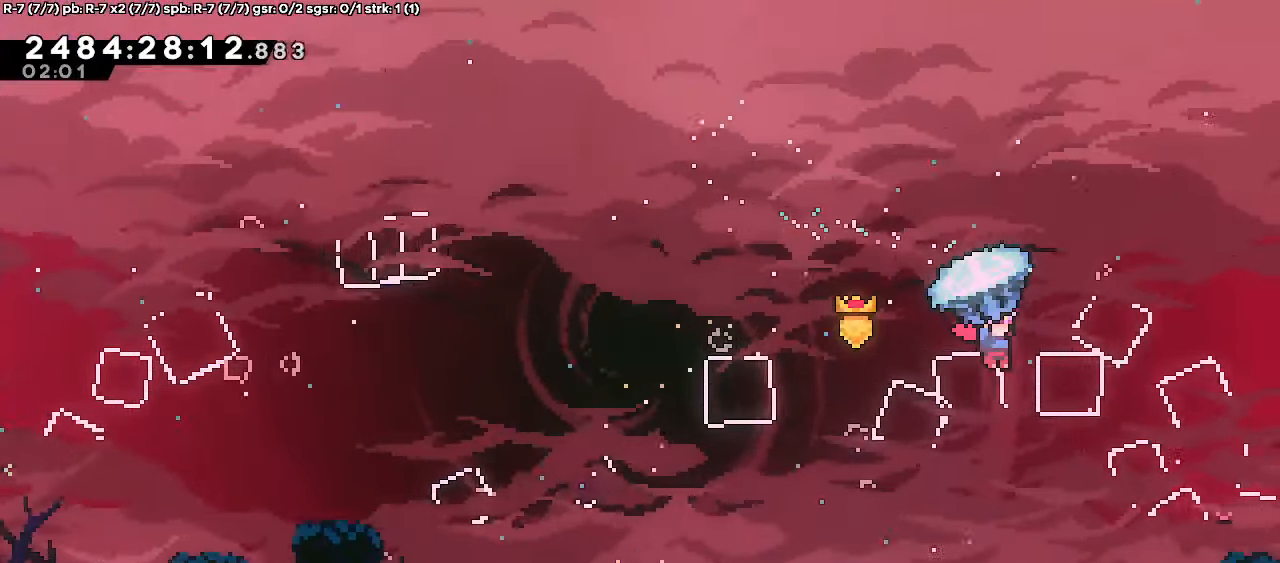
{"keys": ["down", "grab", "right"], "events": [[100, "up", "up"], [433, "down", "down"]]}
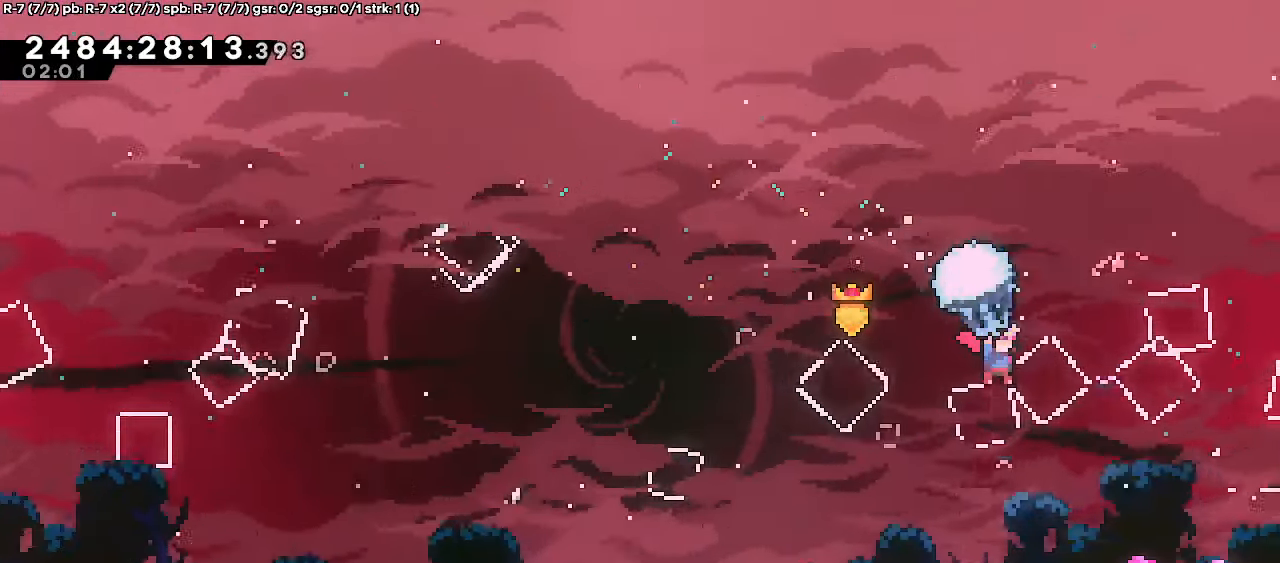
{"keys": ["down", "grab"], "events": [[433, "right", "up"]]}
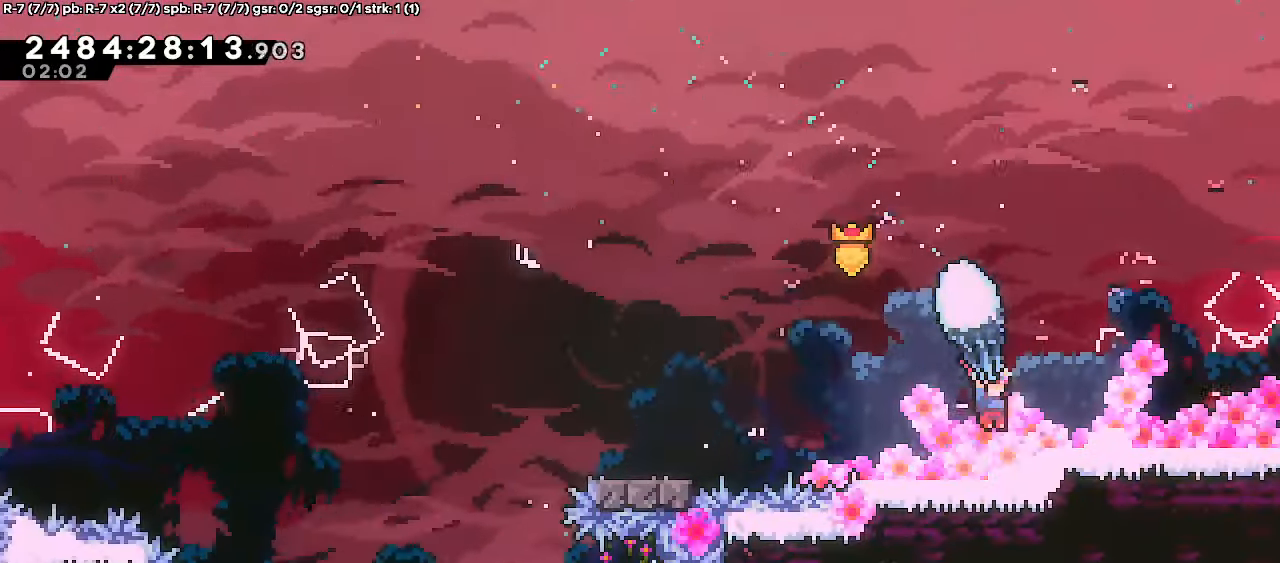
{"keys": ["demo", "down"]}
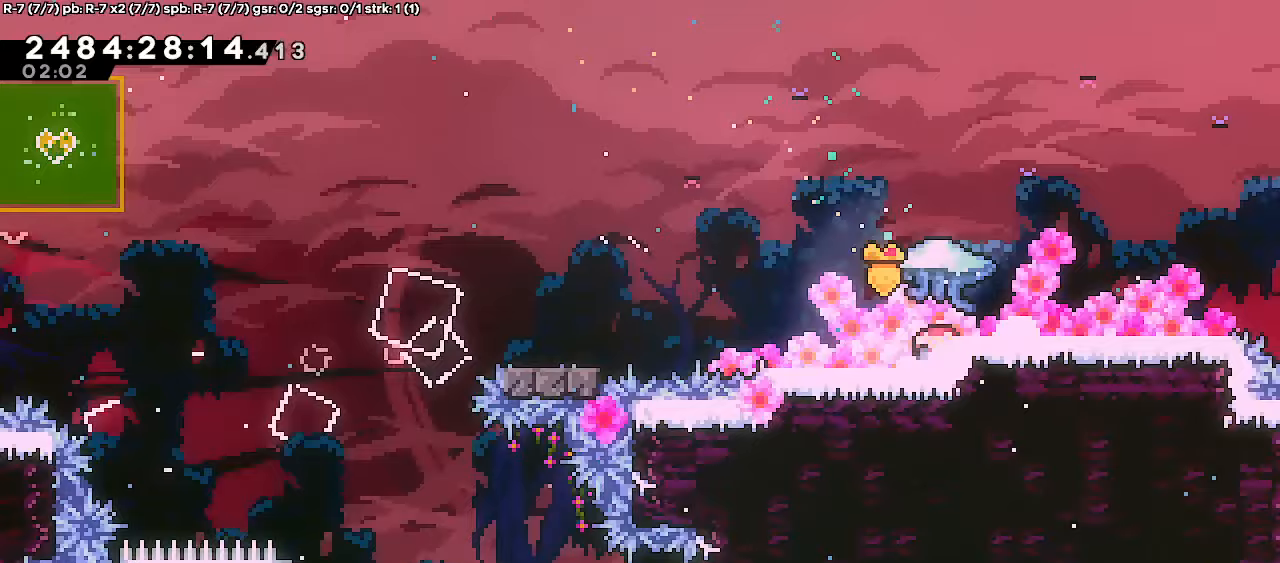
{"keys": ["right"]}
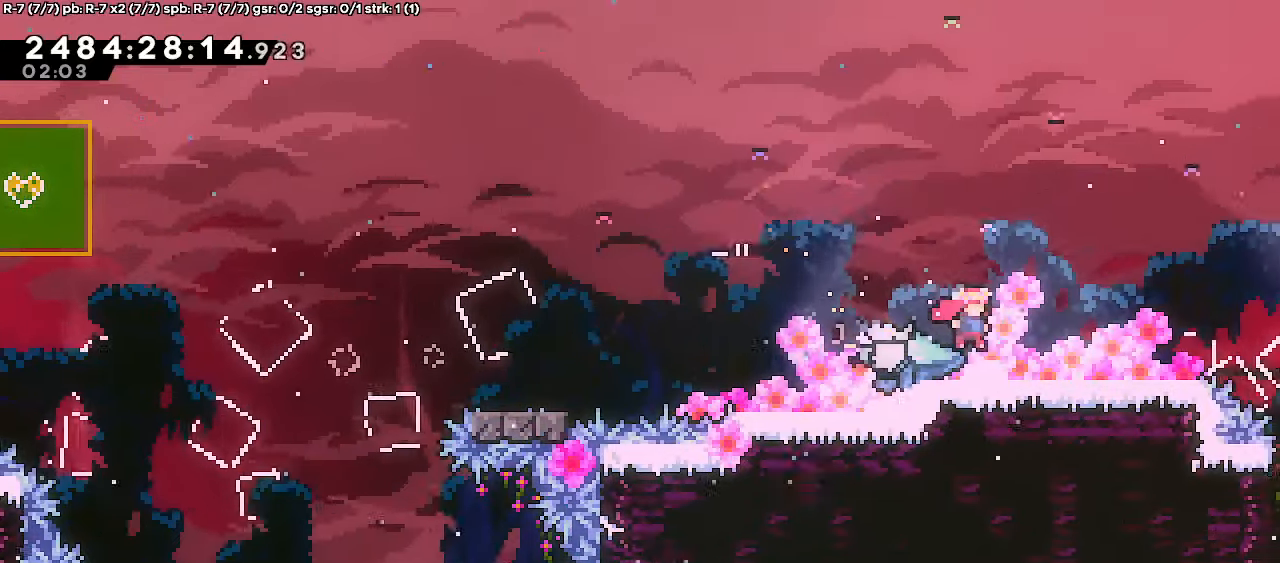
{"keys": ["jump", "right"]}
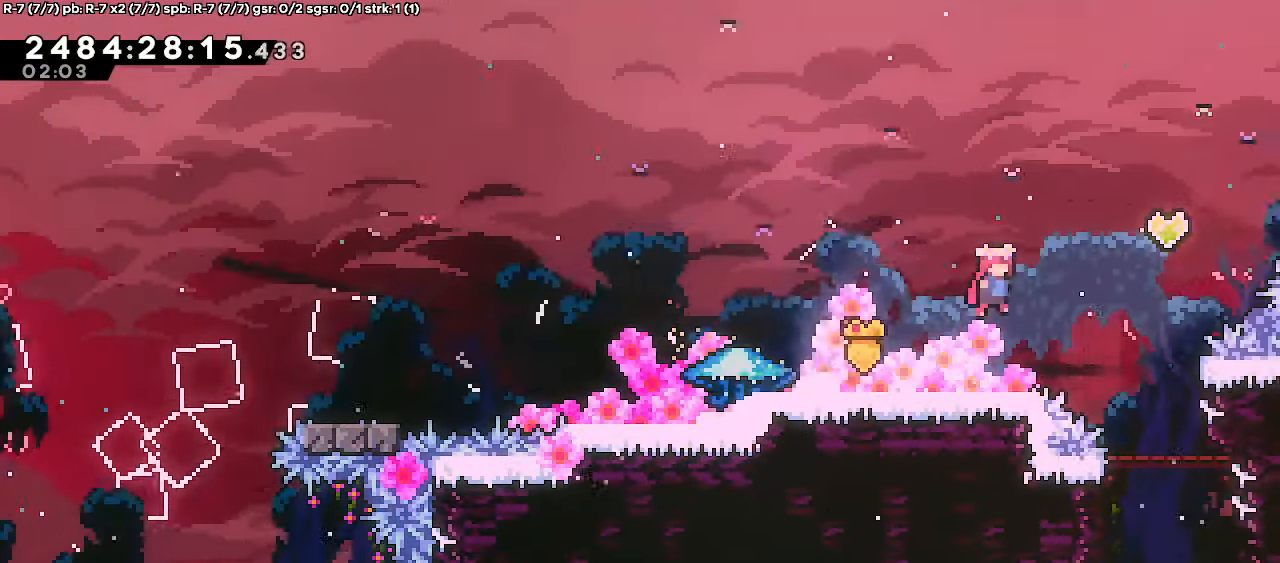
{"keys": ["right", "up"], "events": [[167, "up", "down"], [267, "dash", "down"], [383, "dash", "up"], [433, "jump", "up"]]}
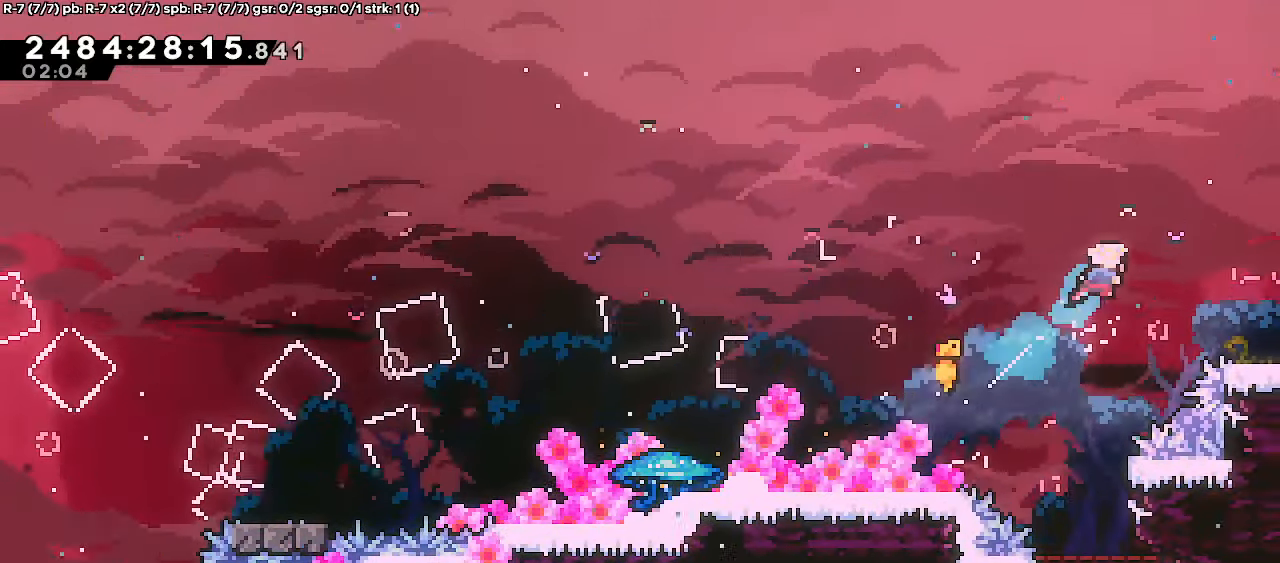
{"keys": ["down"], "events": [[50, "dash", "down"], [200, "dash", "up"], [250, "up", "up"], [383, "down", "down"], [400, "right", "up"]]}
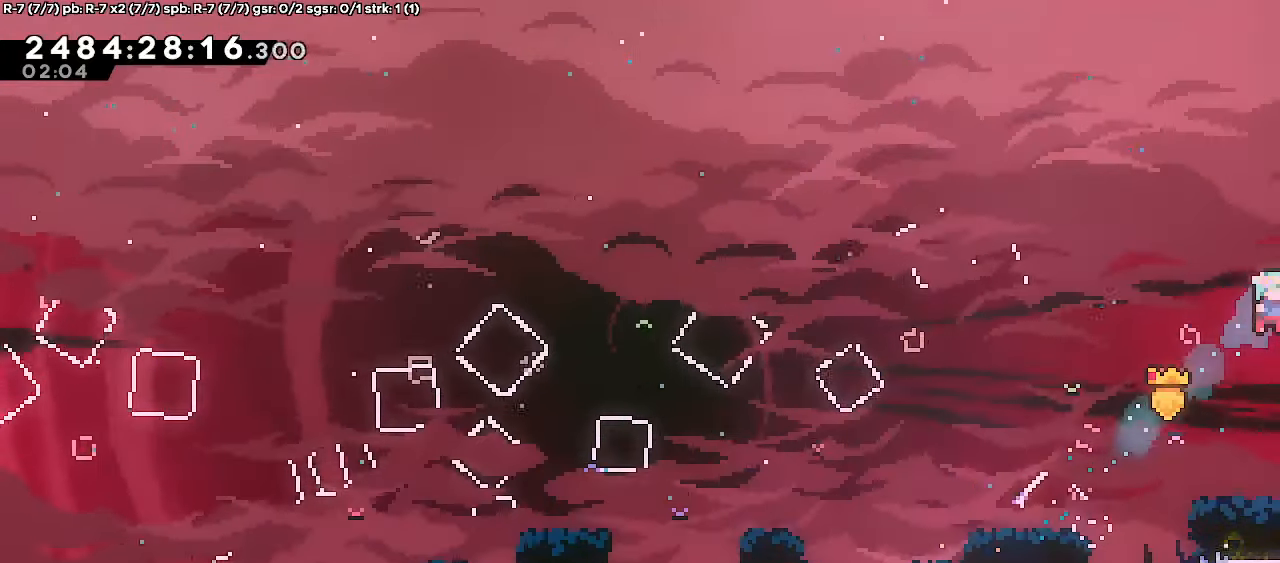
{"keys": ["down", "right"], "events": [[500, "right", "down"]]}
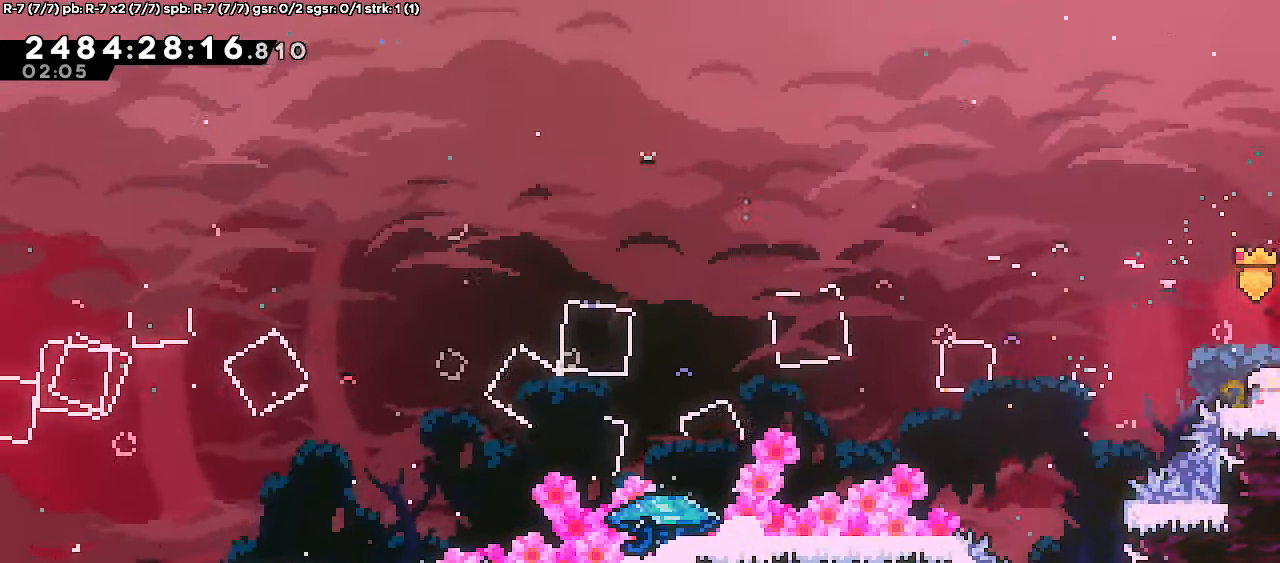
{"keys": ["down", "grab", "left"], "events": [[50, "dash", "down"], [183, "grab", "down"], [183, "left", "down"], [200, "right", "up"], [217, "jump", "down"], [233, "dash", "up"], [317, "dash", "down"], [433, "jump", "up"], [483, "dash", "up"]]}
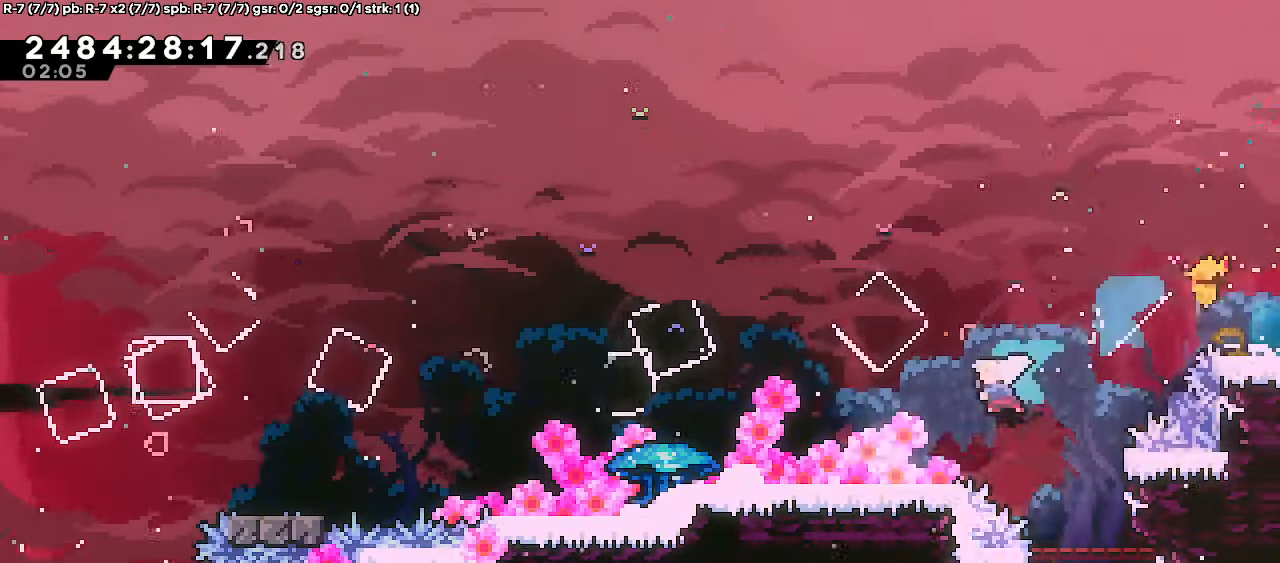
{"keys": ["grab", "jump", "left"], "events": [[117, "jump", "down"], [150, "dash", "down"], [283, "jump", "up"], [317, "dash", "up"], [417, "down", "up"], [483, "jump", "down"]]}
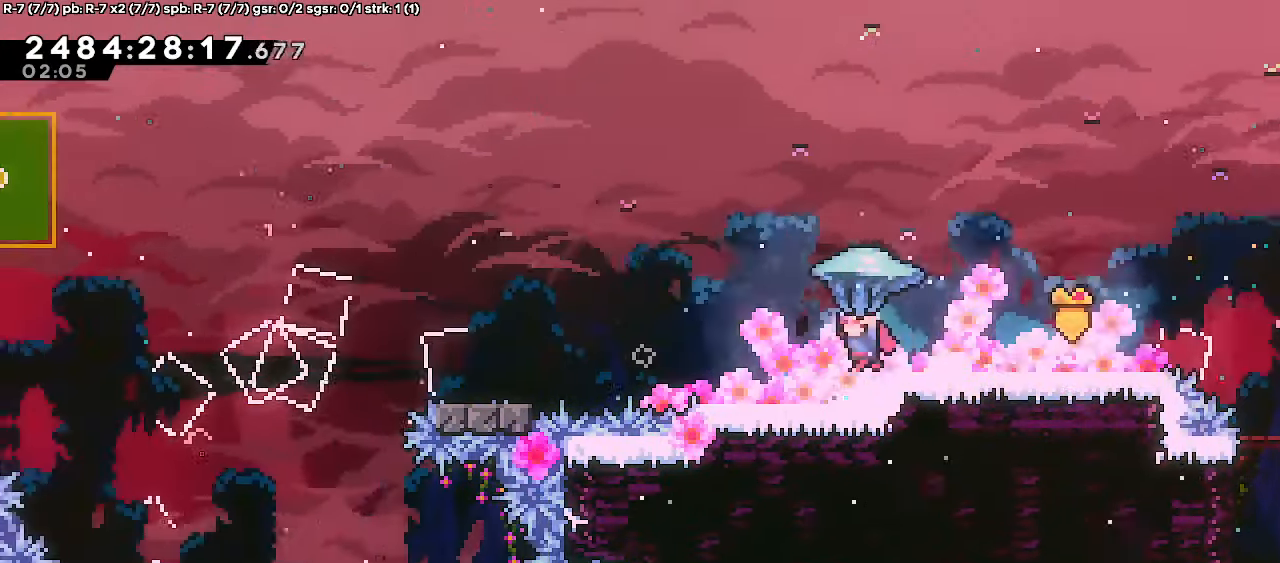
{"keys": ["grab", "jump", "left"], "events": []}
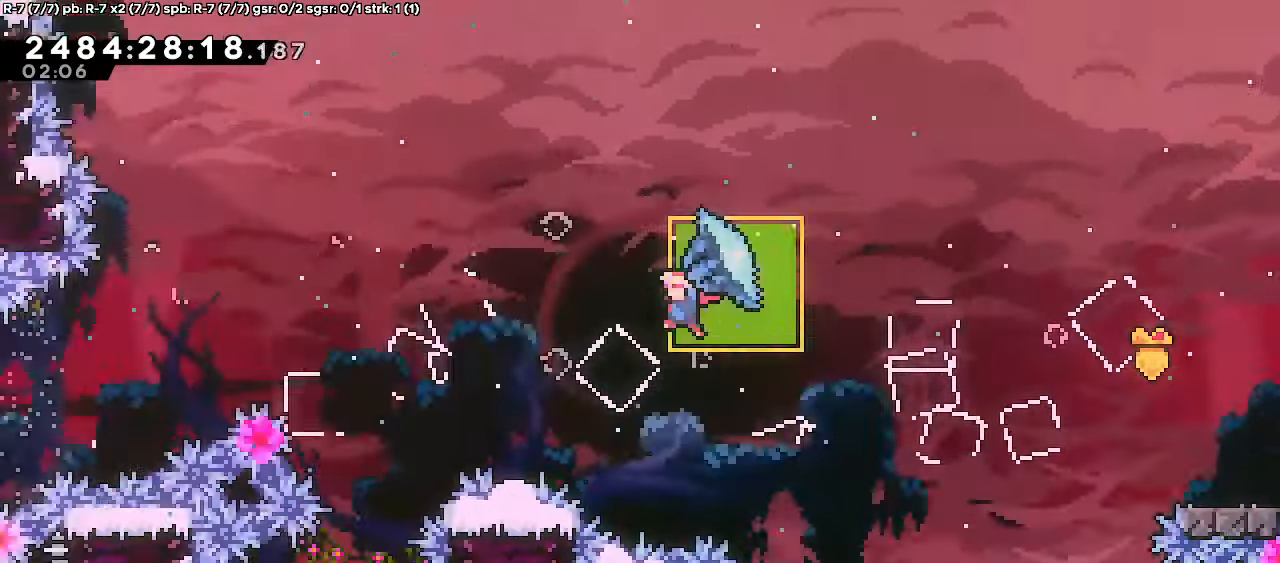
{"keys": ["dash", "down", "grab", "left"], "events": [[383, "dash", "down"], [400, "down", "down"], [467, "jump", "up"]]}
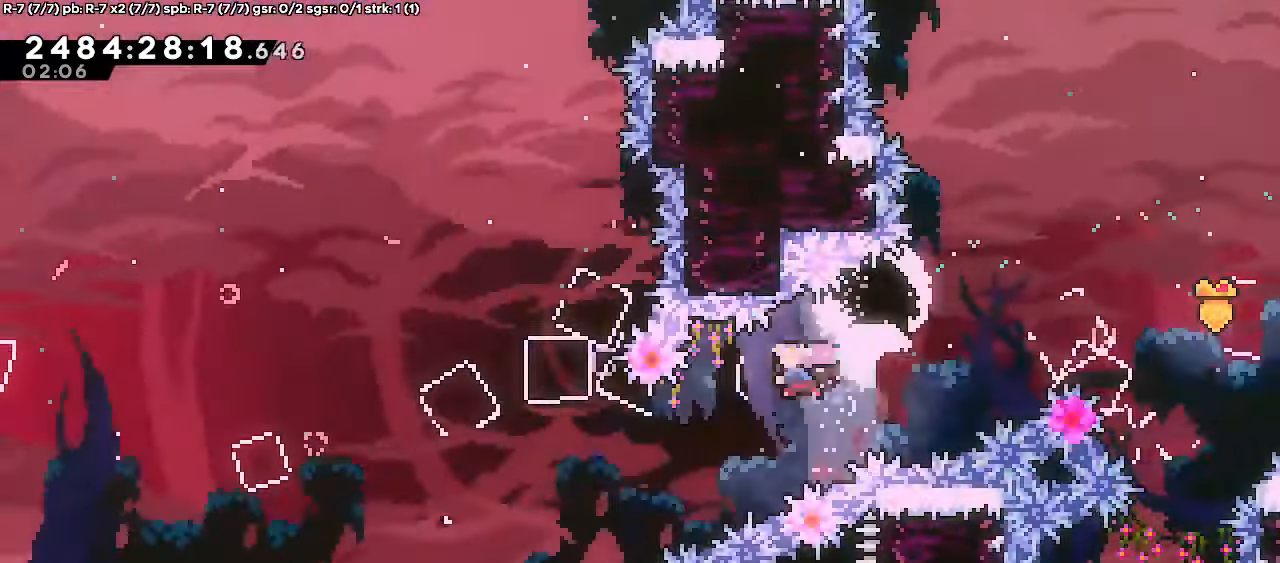
{"keys": ["grab", "jump", "left"], "events": [[50, "dash", "up"], [283, "down", "up"], [300, "jump", "down"]]}
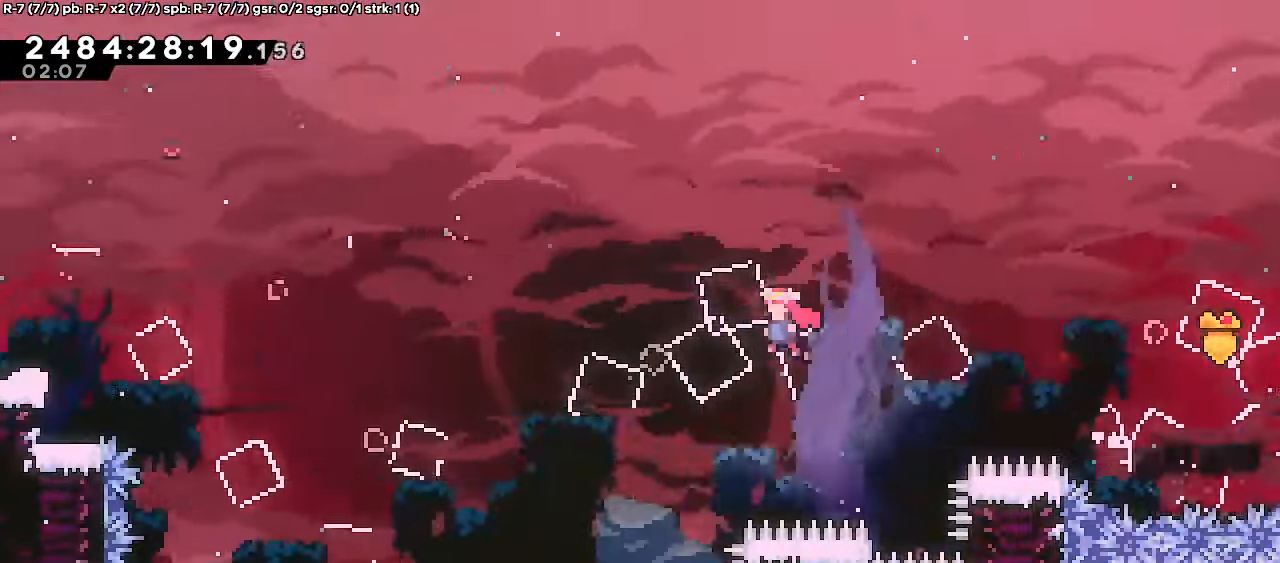
{"keys": ["dash", "grab", "left", "up"], "events": [[350, "up", "down"], [383, "dash", "down"], [500, "jump", "up"]]}
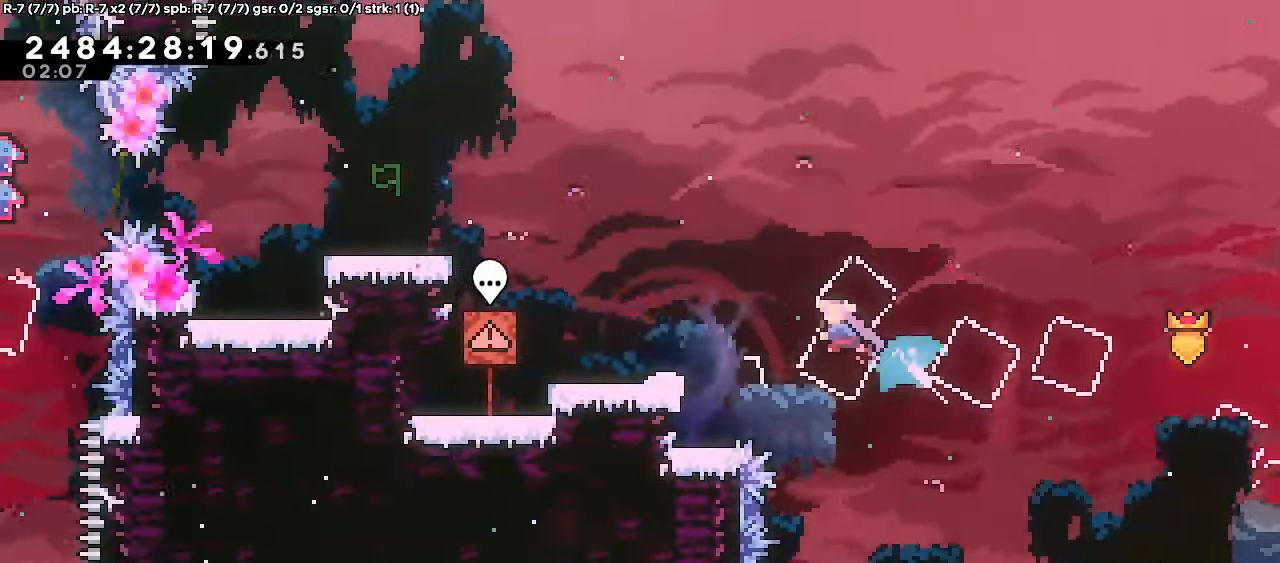
{"keys": ["grab", "left"], "events": [[50, "dash", "up"], [83, "up", "up"], [367, "left", "up"], [450, "left", "down"]]}
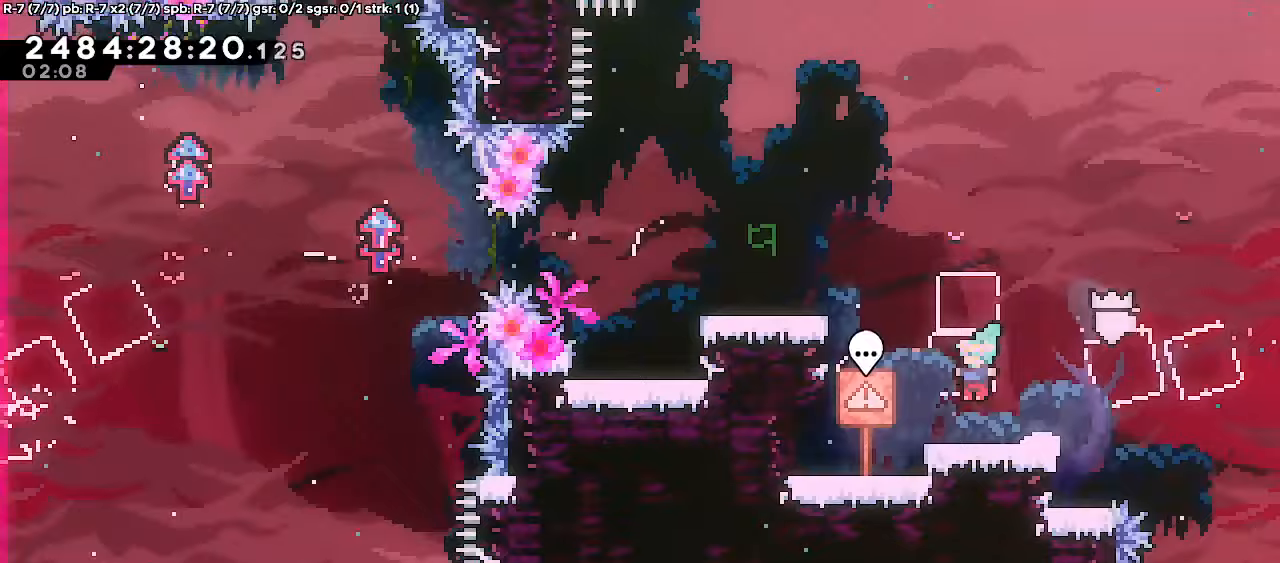
{"keys": ["grab", "left"], "events": [[83, "jump", "down"], [300, "j2", "down"], [350, "jump", "up"], [383, "j2", "up"]]}
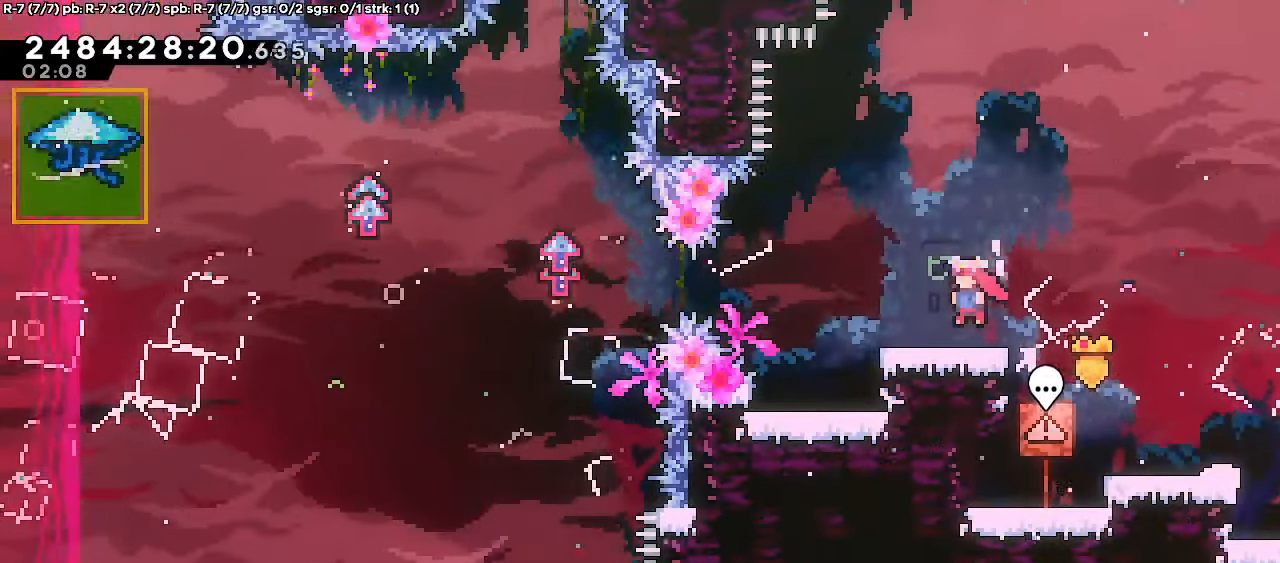
{"keys": ["escape"], "events": [[100, "grab", "up"], [383, "left", "up"], [483, "escape", "down"]]}